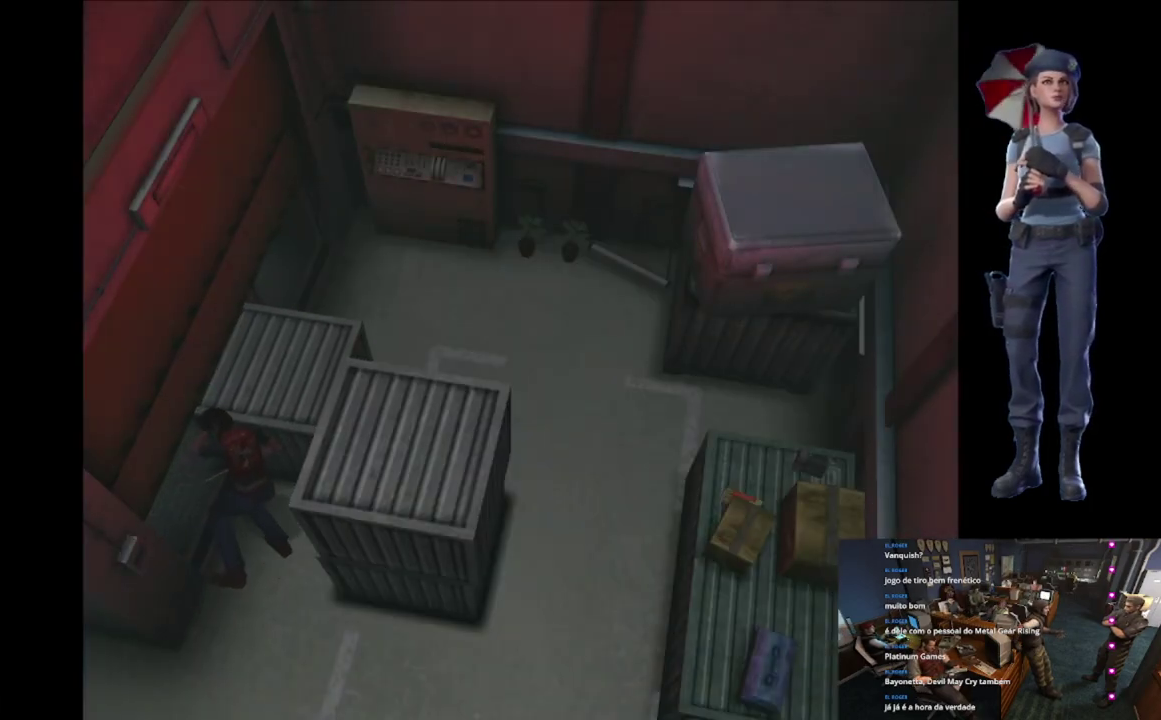
Gameplay with a controller (Xbox layout); each line is a JSON object with the inputs held at the frame after it. "events" lists button and stick changes between this image and that frame as [ms after this image, input, new state], when the widget could be followed in between.
{"buttons": [], "left_stick": "up", "right_stick": "center", "events": []}
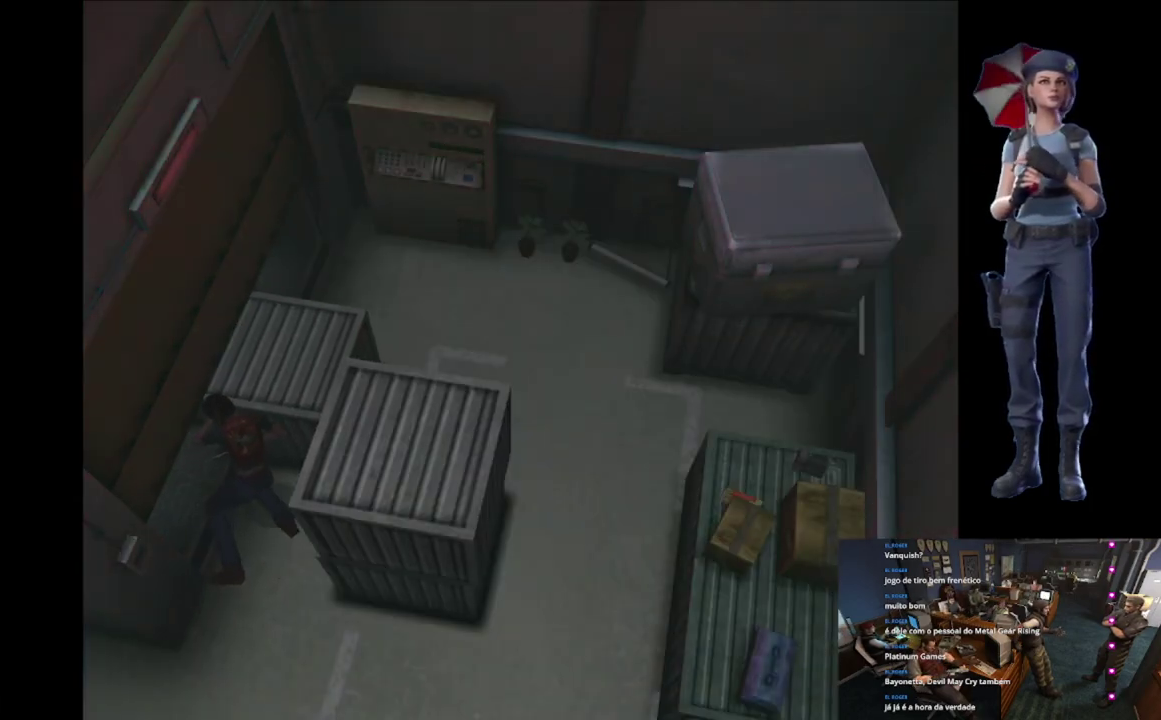
{"buttons": [], "left_stick": "up", "right_stick": "center", "events": []}
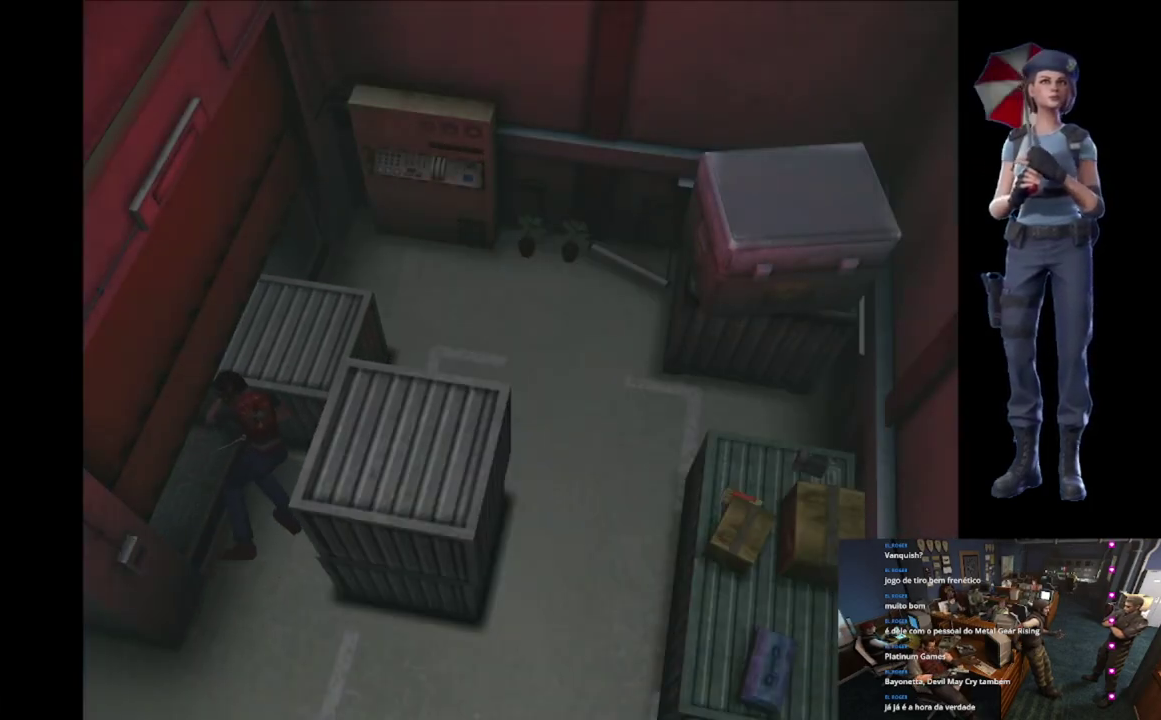
{"buttons": [], "left_stick": "up", "right_stick": "center", "events": []}
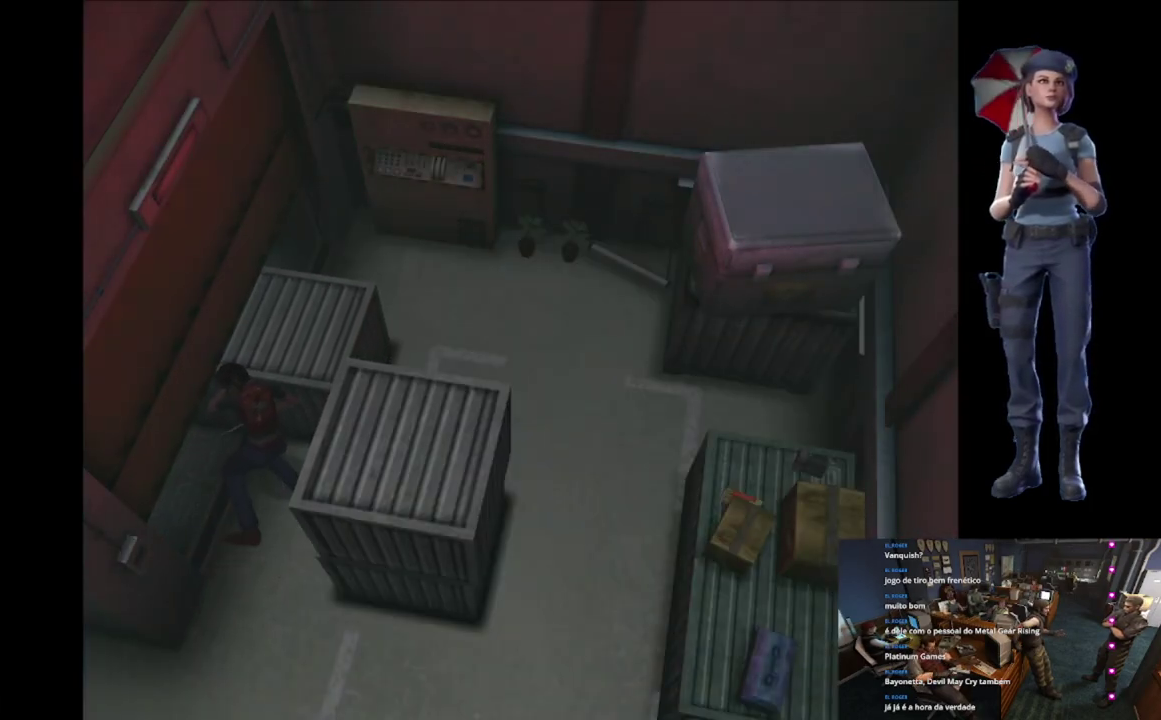
{"buttons": [], "left_stick": "up", "right_stick": "center", "events": []}
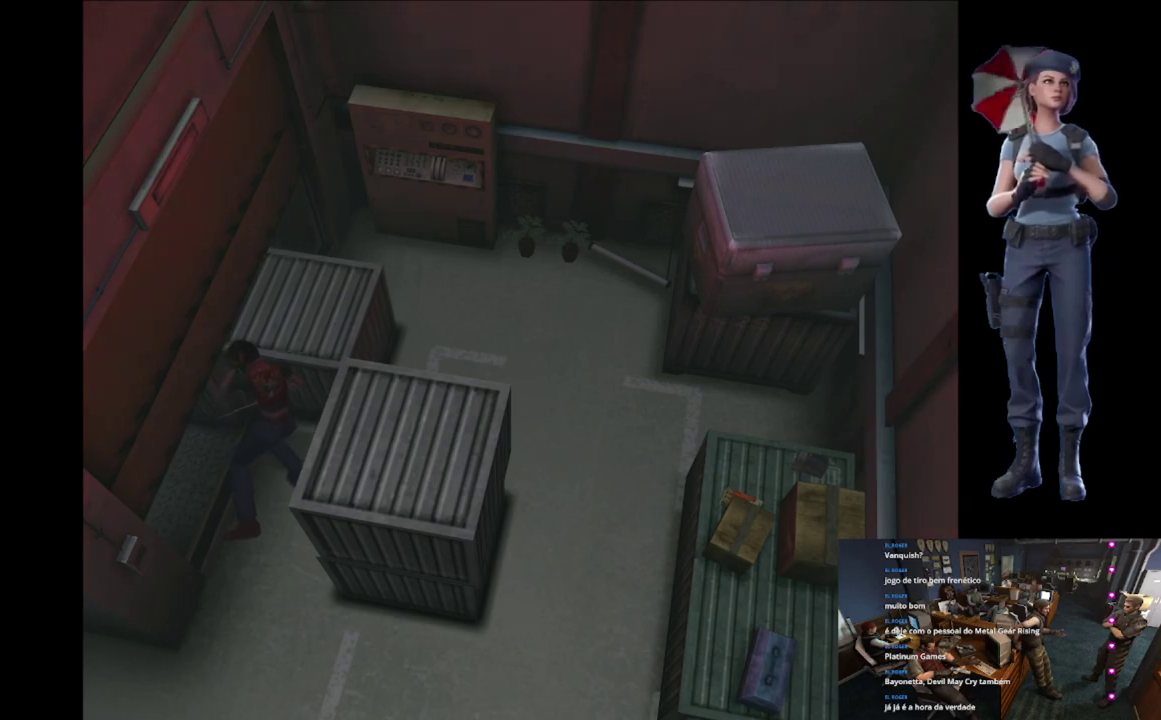
{"buttons": [], "left_stick": "up", "right_stick": "center", "events": []}
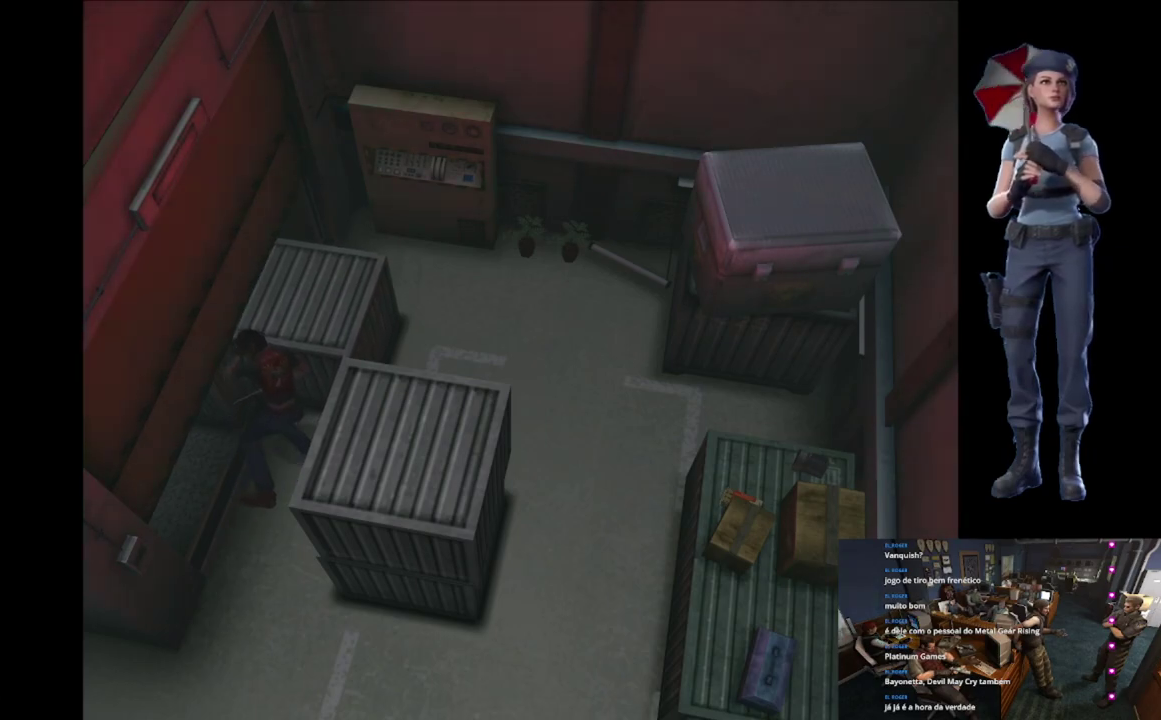
{"buttons": [], "left_stick": "up", "right_stick": "center", "events": []}
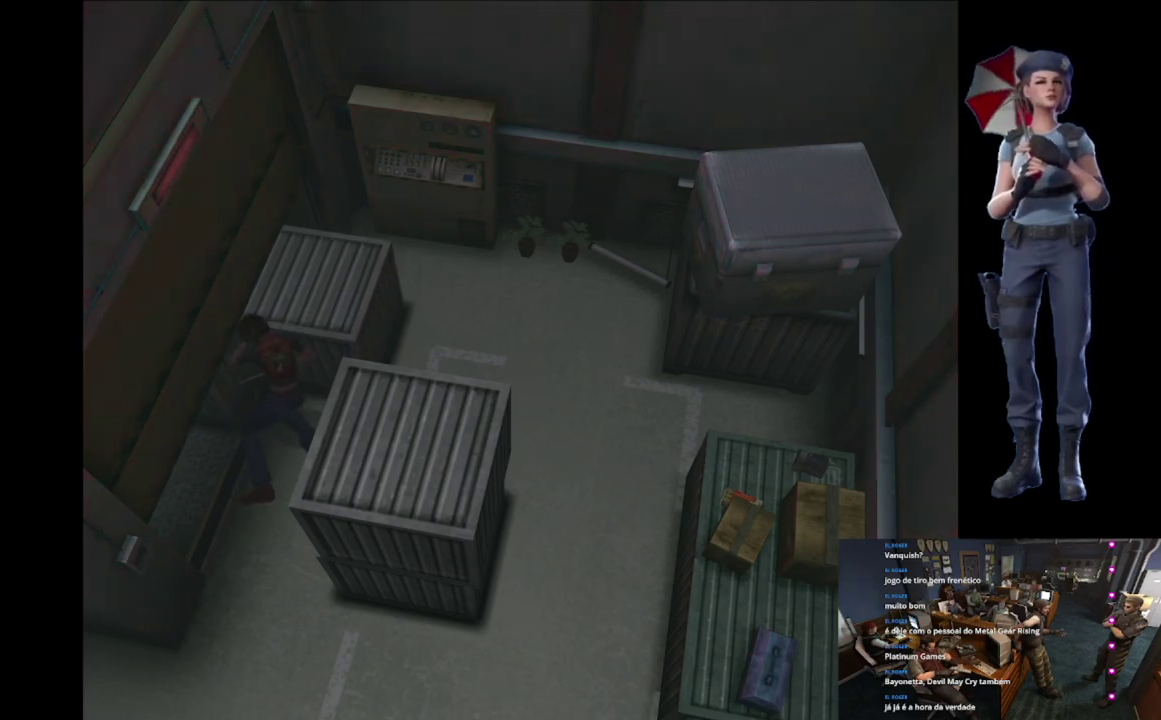
{"buttons": [], "left_stick": "up", "right_stick": "center", "events": []}
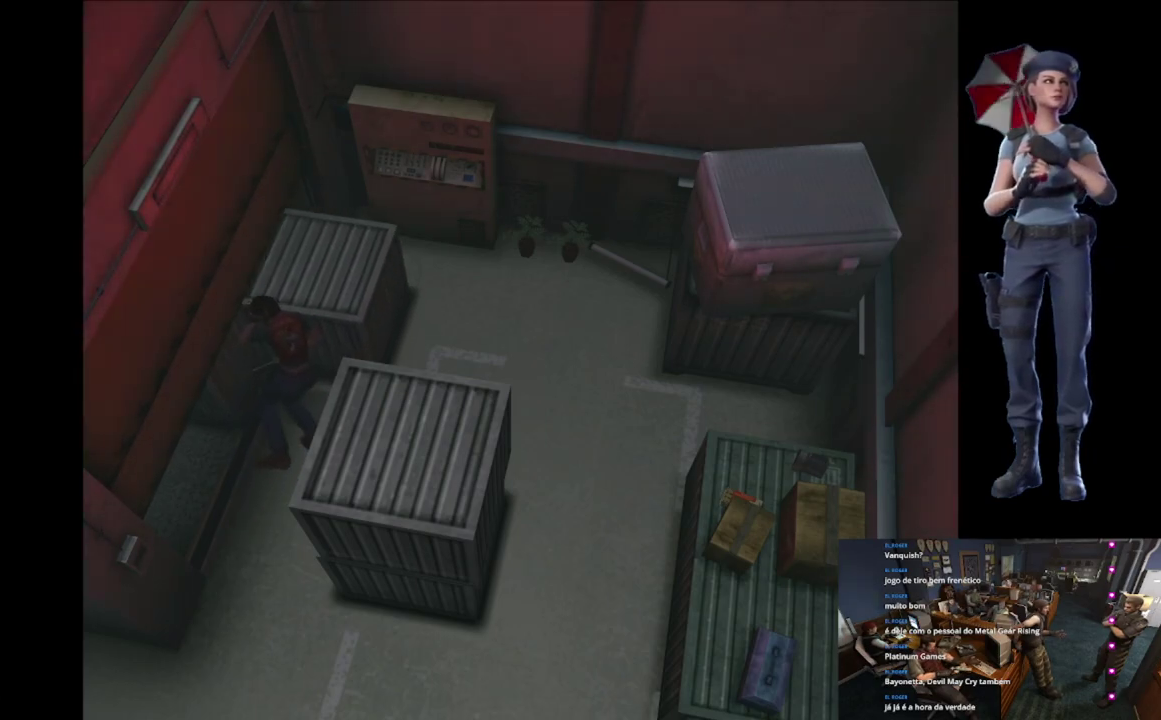
{"buttons": [], "left_stick": "up", "right_stick": "center", "events": []}
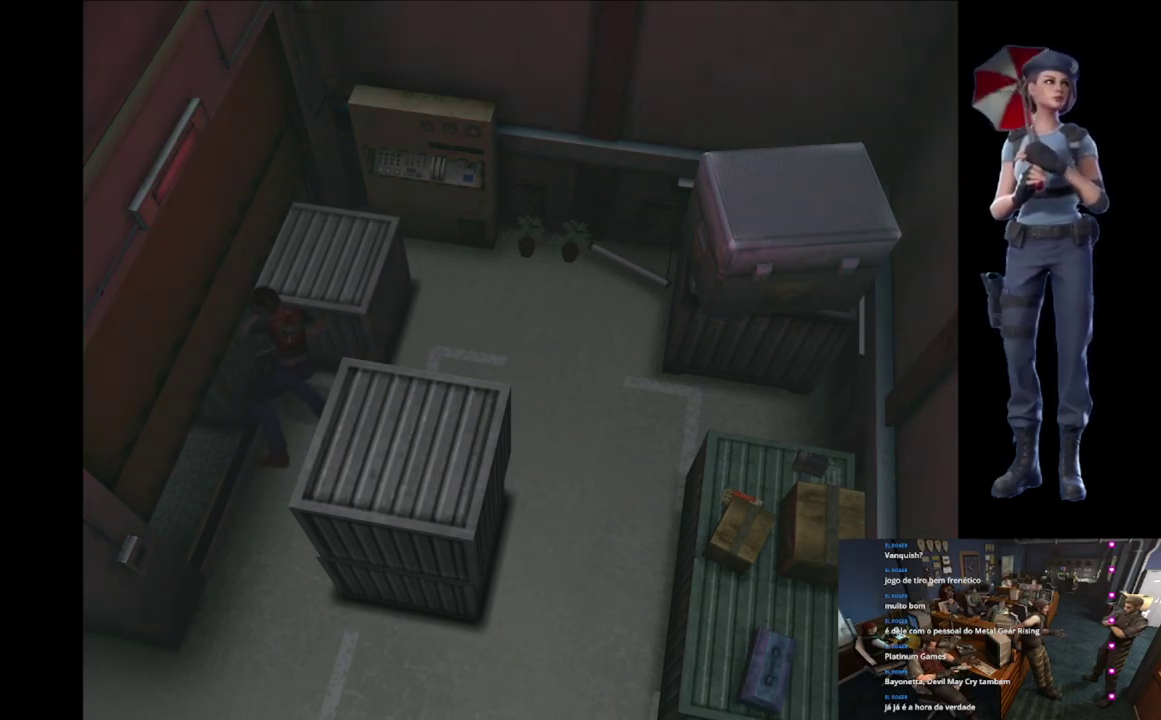
{"buttons": [], "left_stick": "up", "right_stick": "center", "events": []}
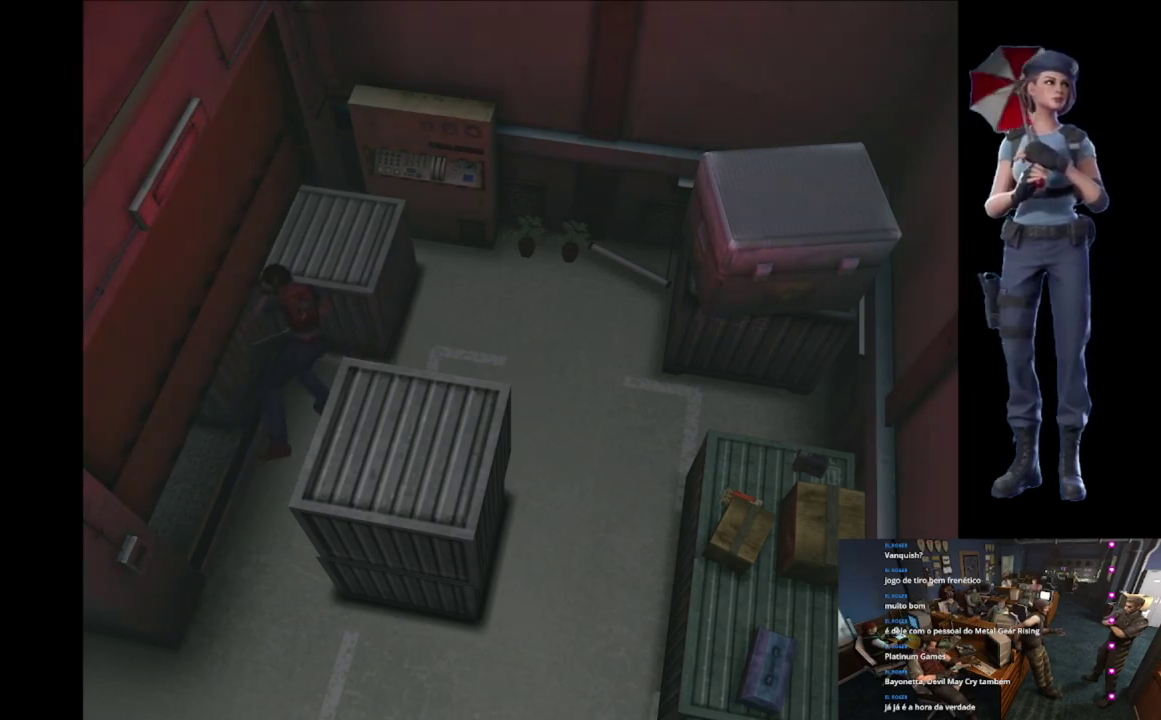
{"buttons": [], "left_stick": "up", "right_stick": "center", "events": []}
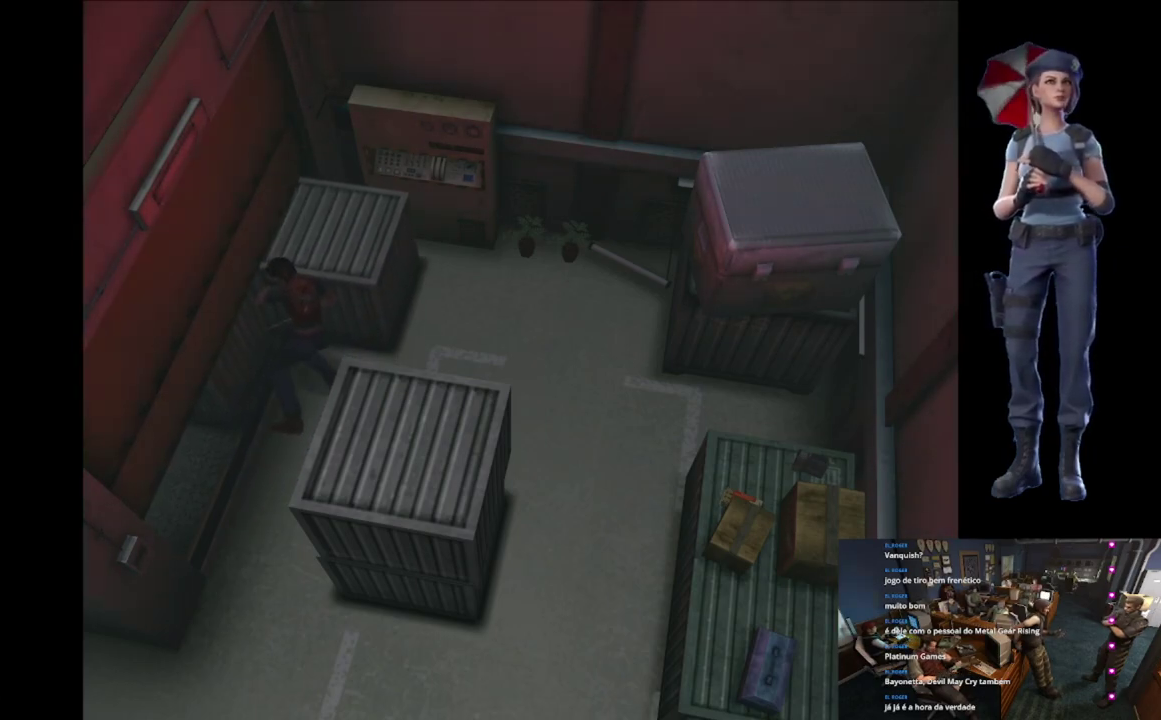
{"buttons": [], "left_stick": "up", "right_stick": "center", "events": []}
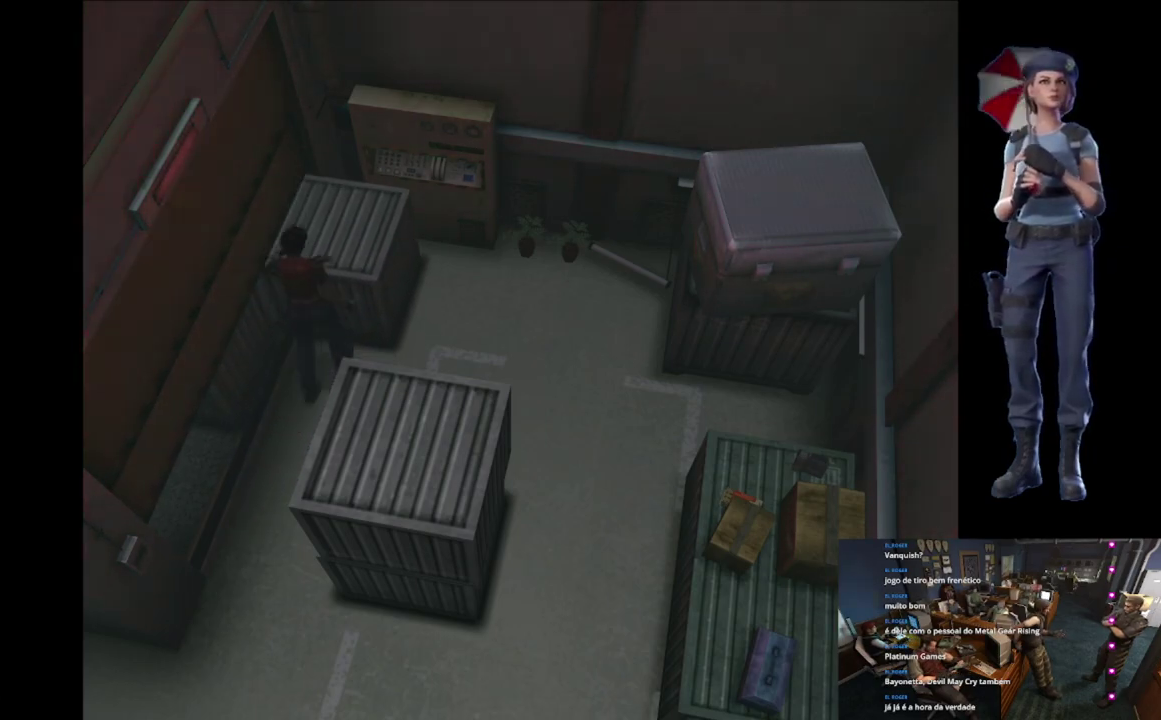
{"buttons": ["X"], "left_stick": "up", "right_stick": "center", "events": [[100, "left_stick", "center"], [234, "left_stick", "up-right"], [384, "X", "down"], [467, "left_stick", "up"]]}
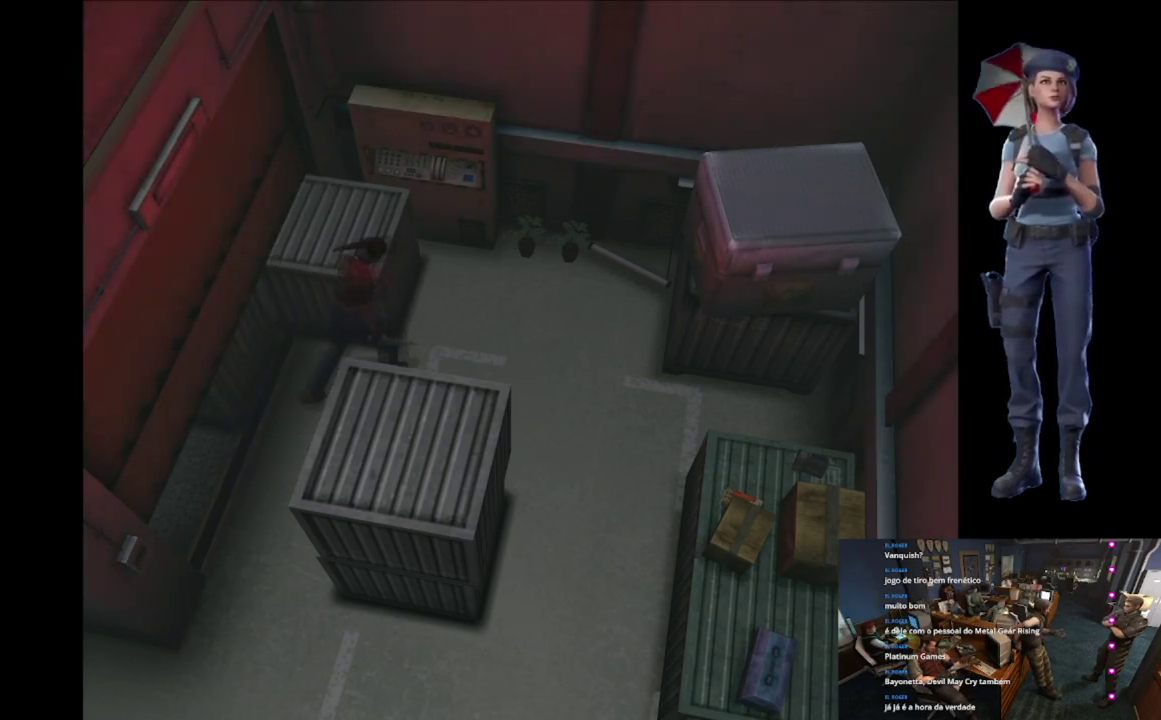
{"buttons": [], "left_stick": "left", "right_stick": "center", "events": [[50, "left_stick", "up-left"], [317, "left_stick", "left"], [333, "X", "up"]]}
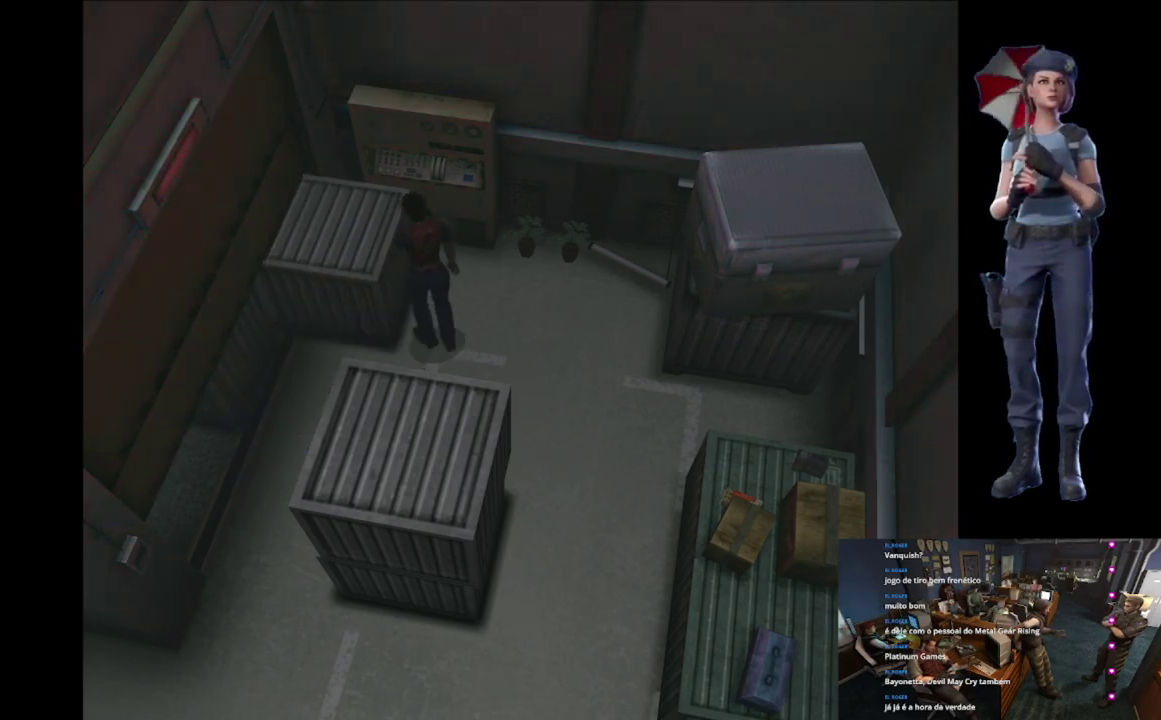
{"buttons": [], "left_stick": "up-left", "right_stick": "center", "events": [[100, "left_stick", "up-left"], [117, "X", "down"], [250, "X", "up"]]}
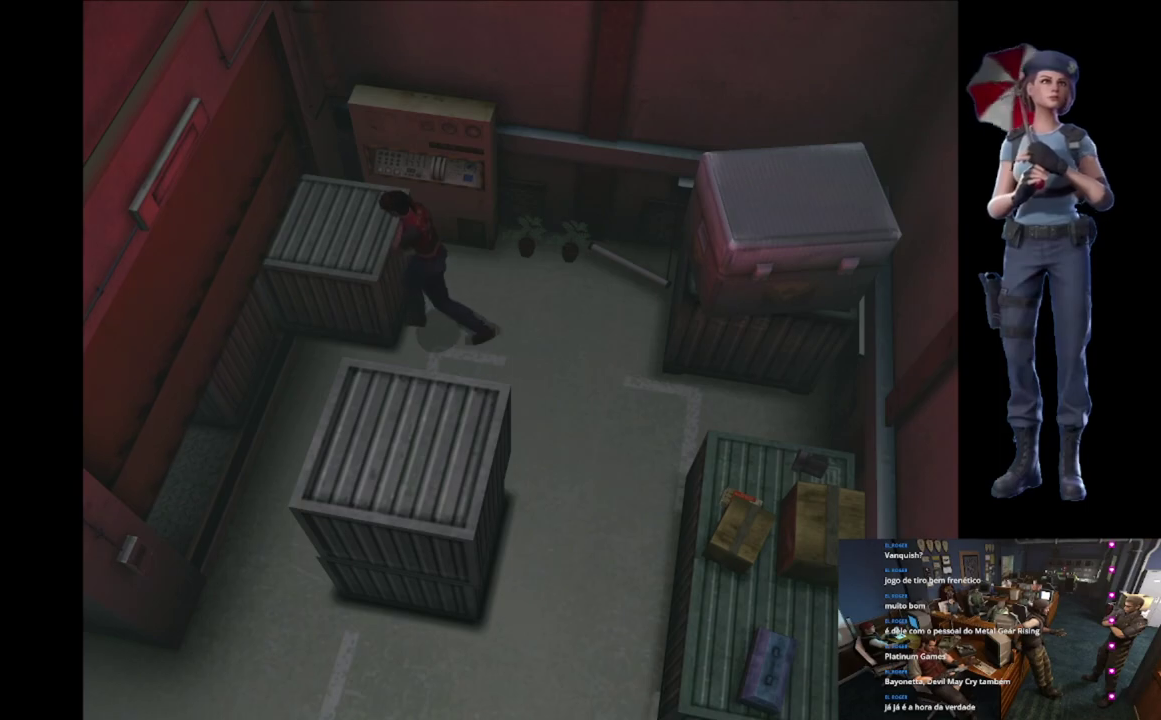
{"buttons": [], "left_stick": "up", "right_stick": "center", "events": [[16, "left_stick", "up"]]}
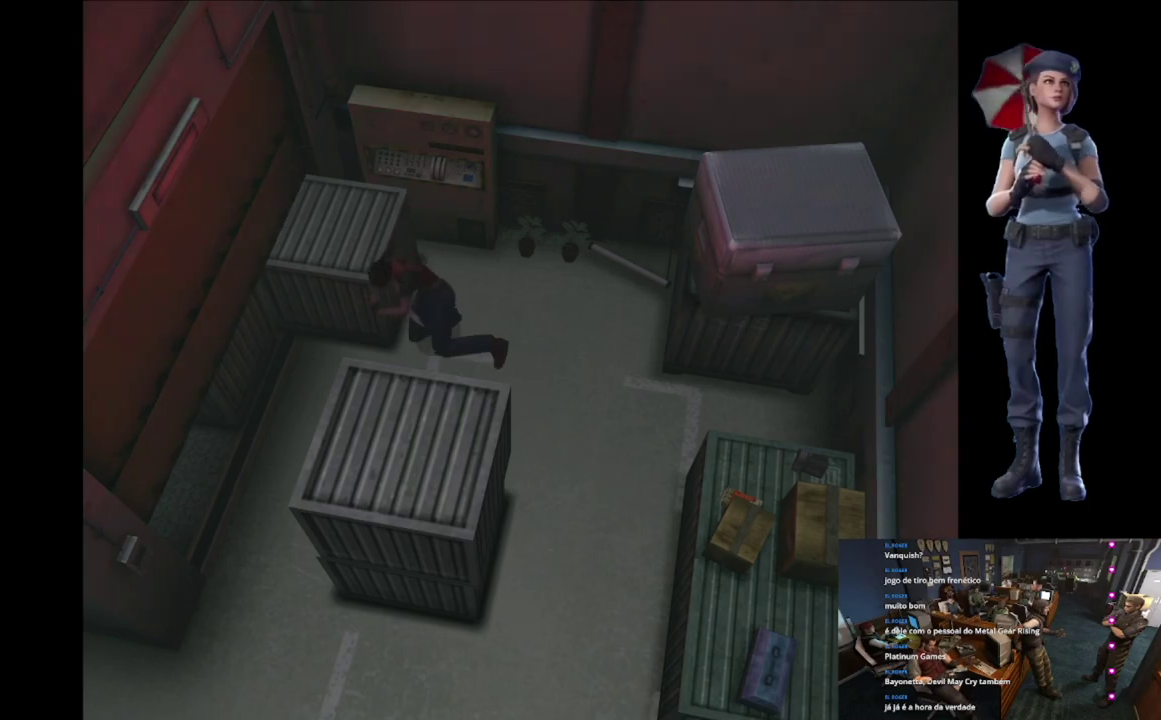
{"buttons": [], "left_stick": "up", "right_stick": "center", "events": []}
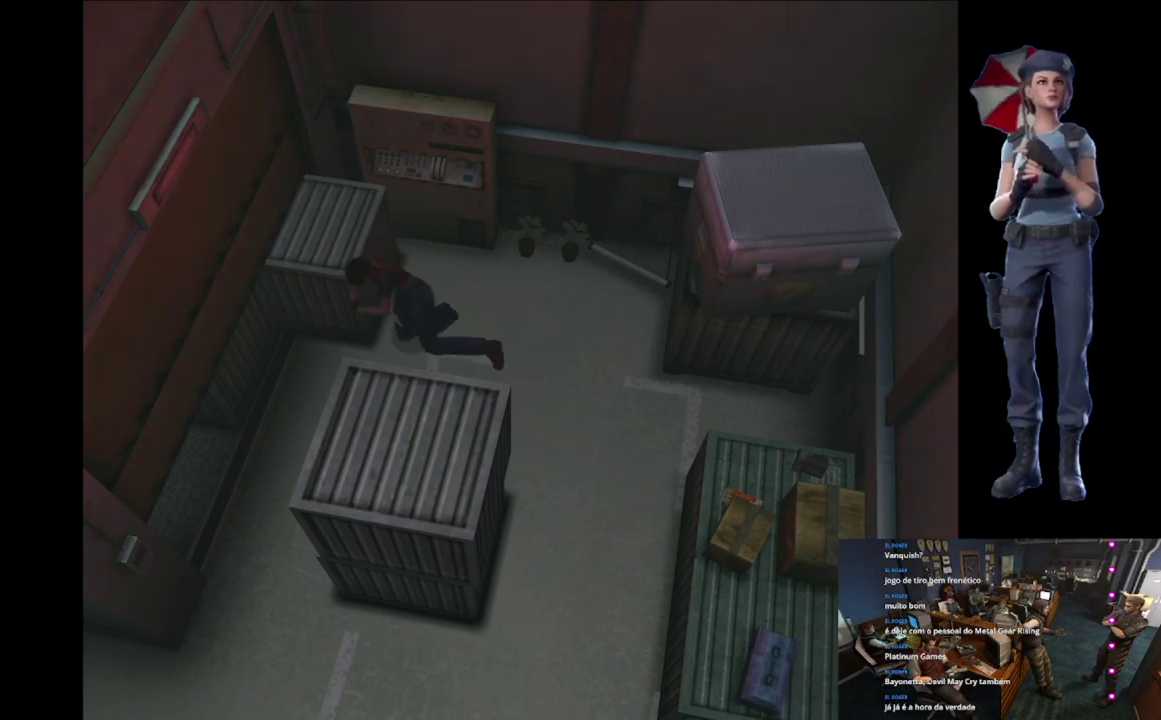
{"buttons": [], "left_stick": "up", "right_stick": "center", "events": []}
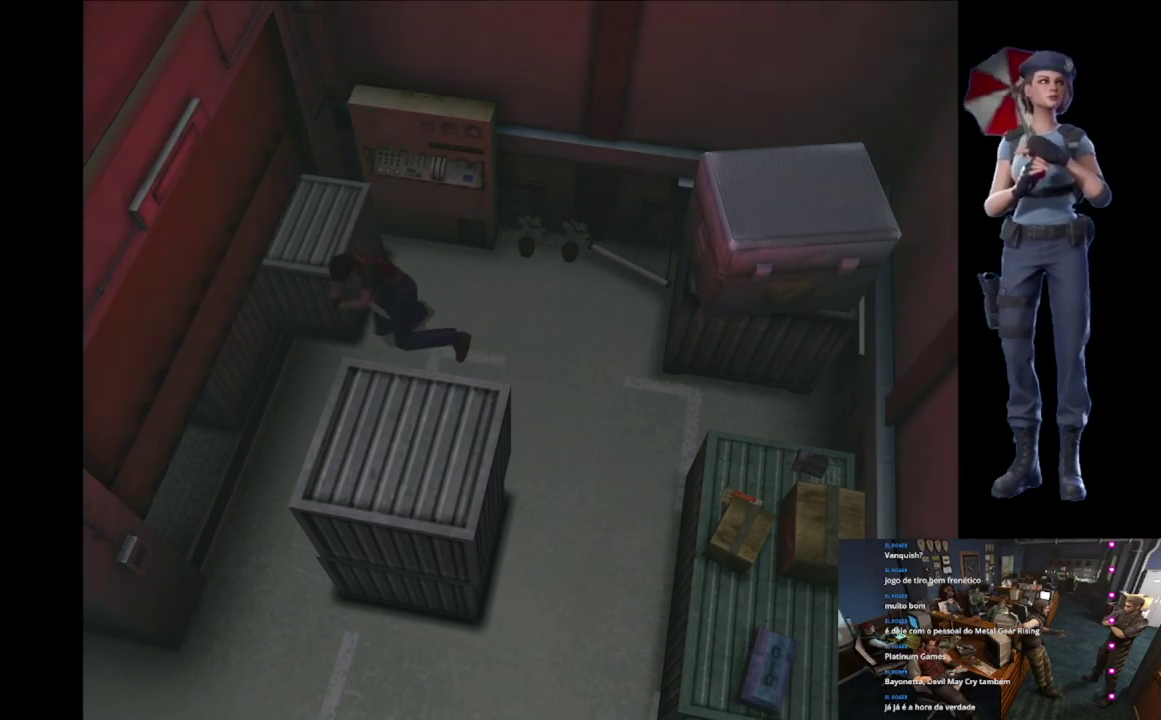
{"buttons": [], "left_stick": "up", "right_stick": "center", "events": []}
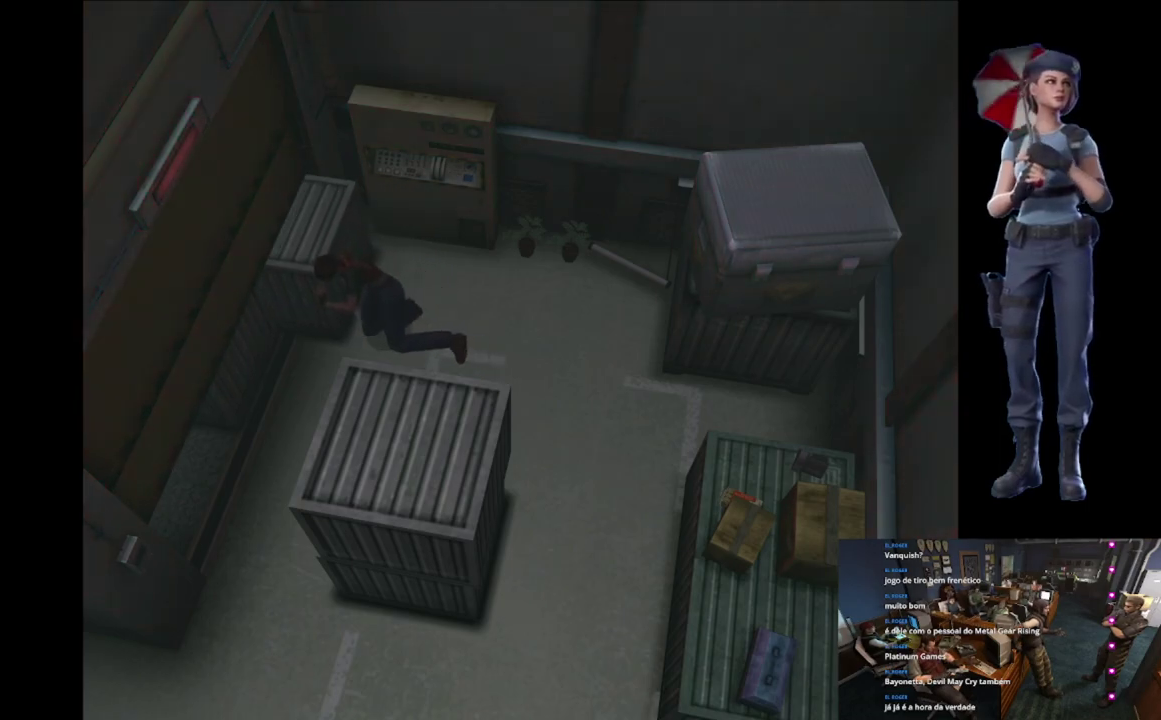
{"buttons": [], "left_stick": "up", "right_stick": "center", "events": []}
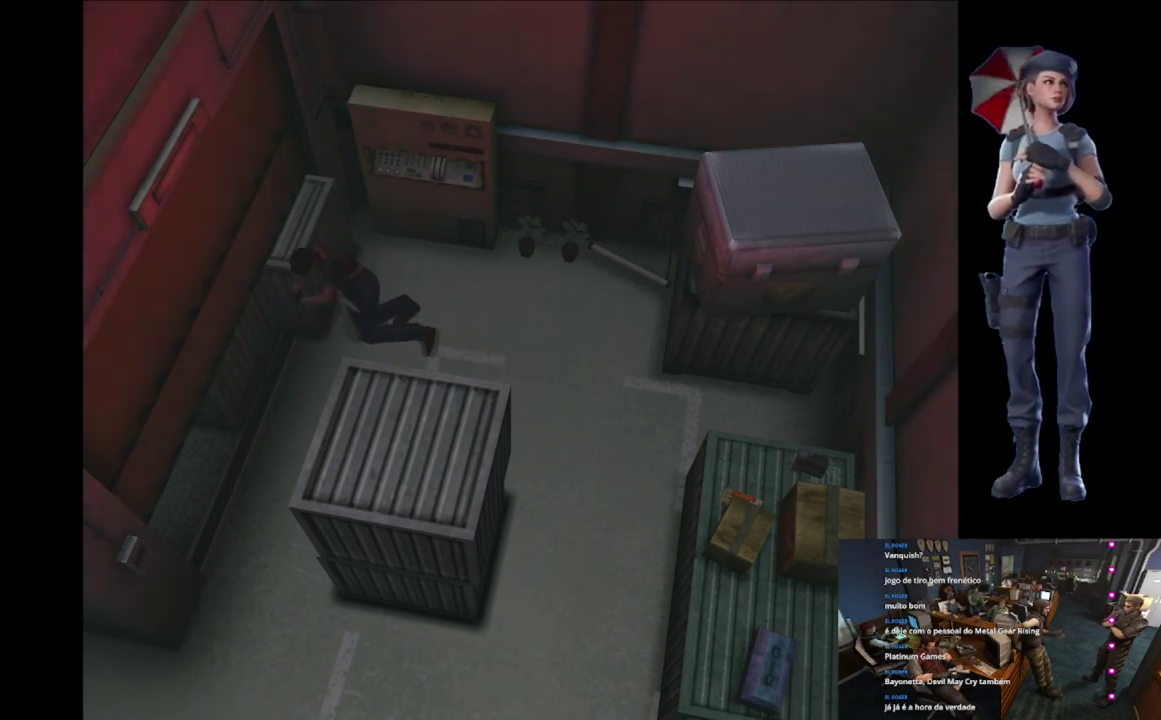
{"buttons": [], "left_stick": "up", "right_stick": "center", "events": []}
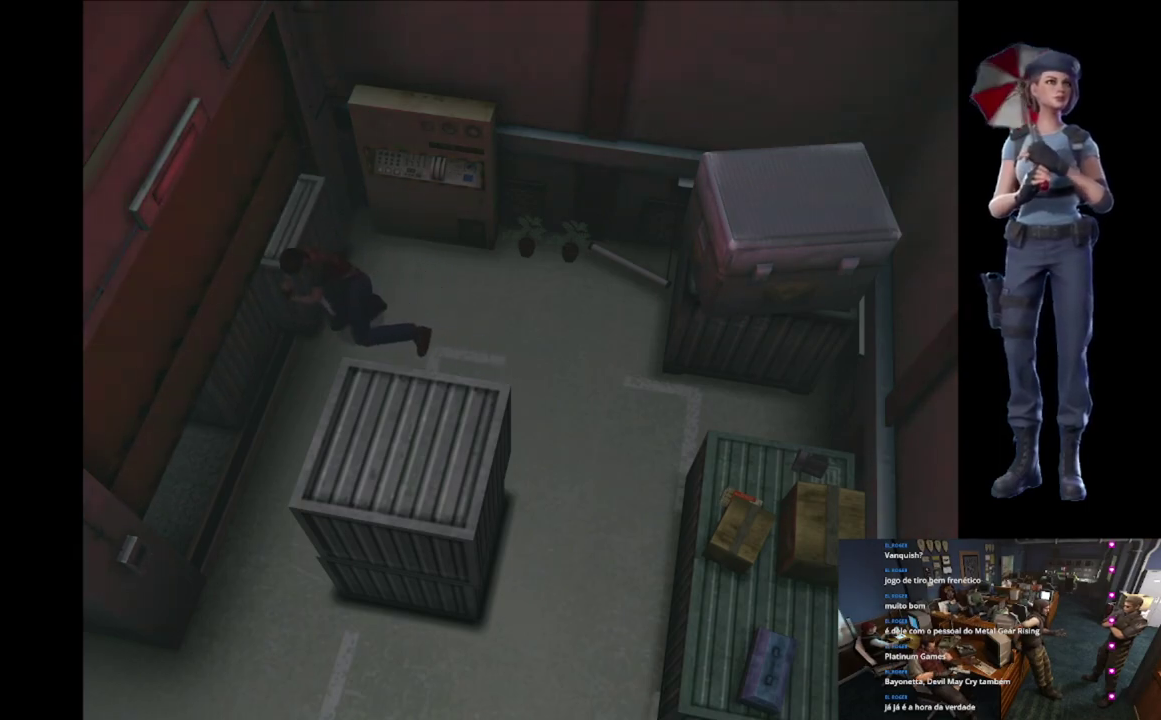
{"buttons": [], "left_stick": "up", "right_stick": "center", "events": []}
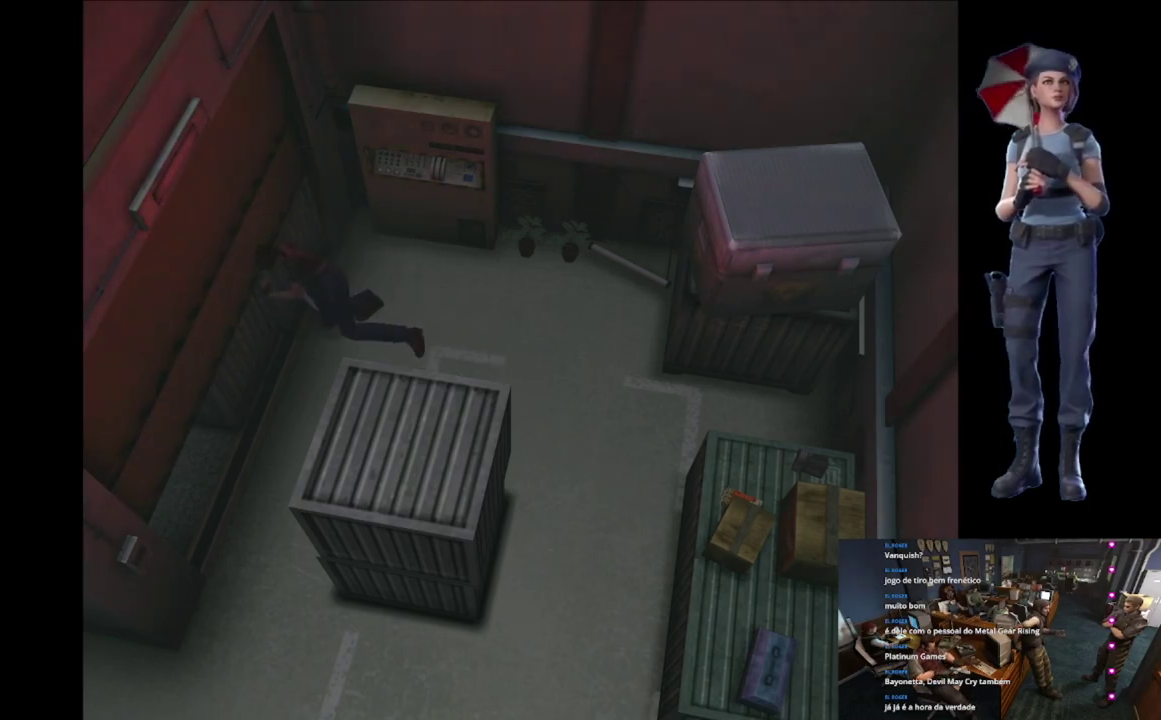
{"buttons": [], "left_stick": "up", "right_stick": "center", "events": []}
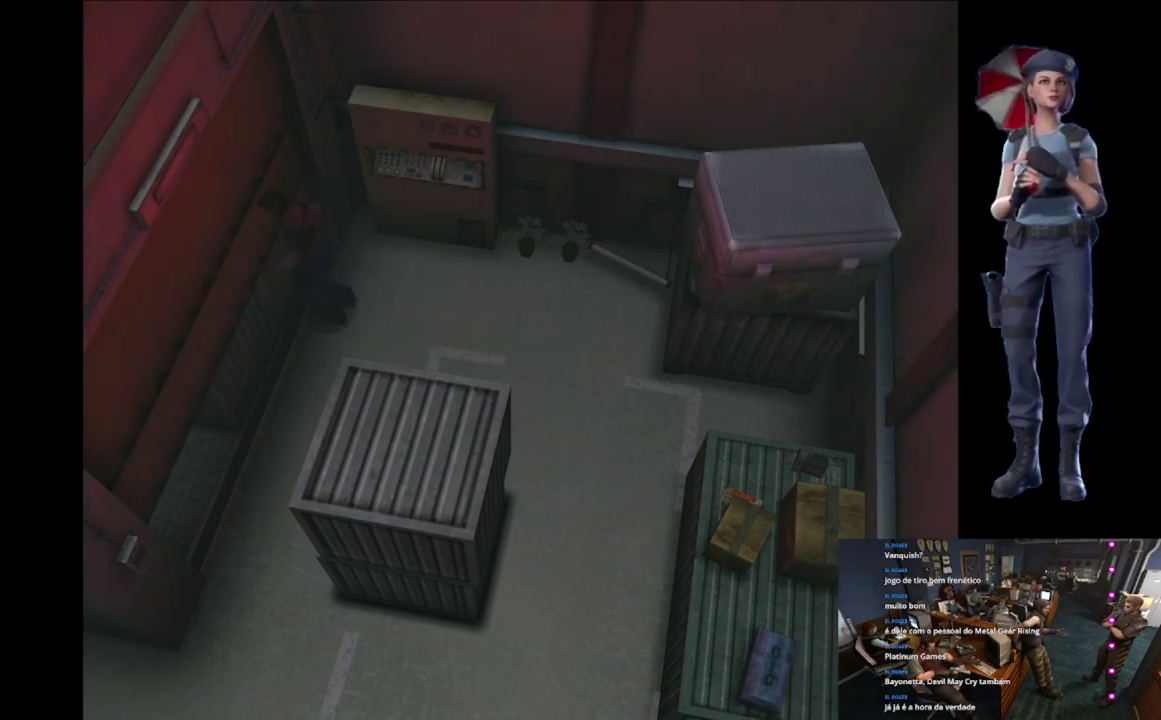
{"buttons": [], "left_stick": "center", "right_stick": "center", "events": [[384, "left_stick", "center"]]}
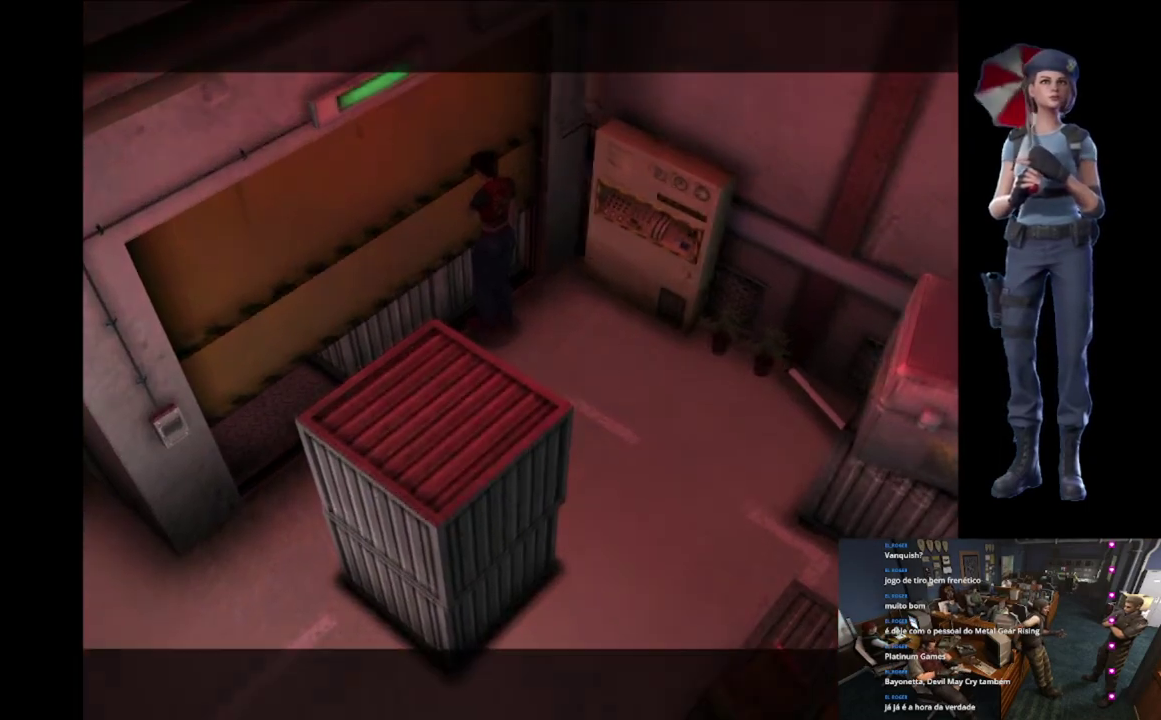
{"buttons": [], "left_stick": "center", "right_stick": "center", "events": []}
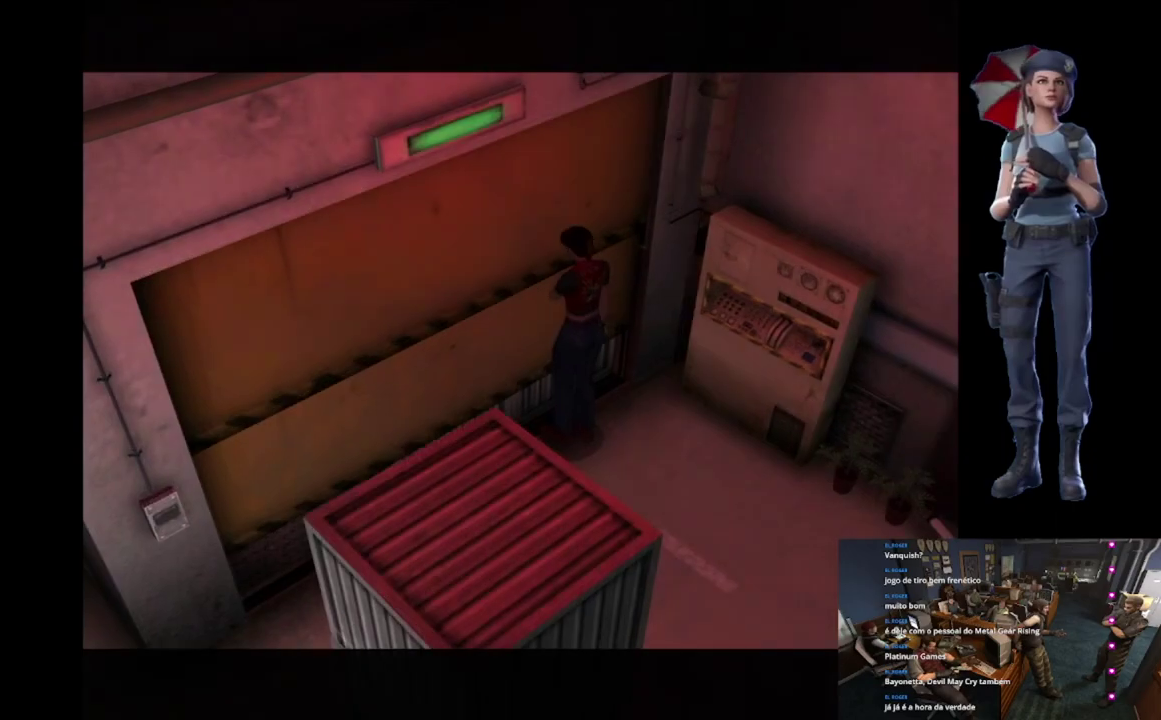
{"buttons": [], "left_stick": "center", "right_stick": "center", "events": []}
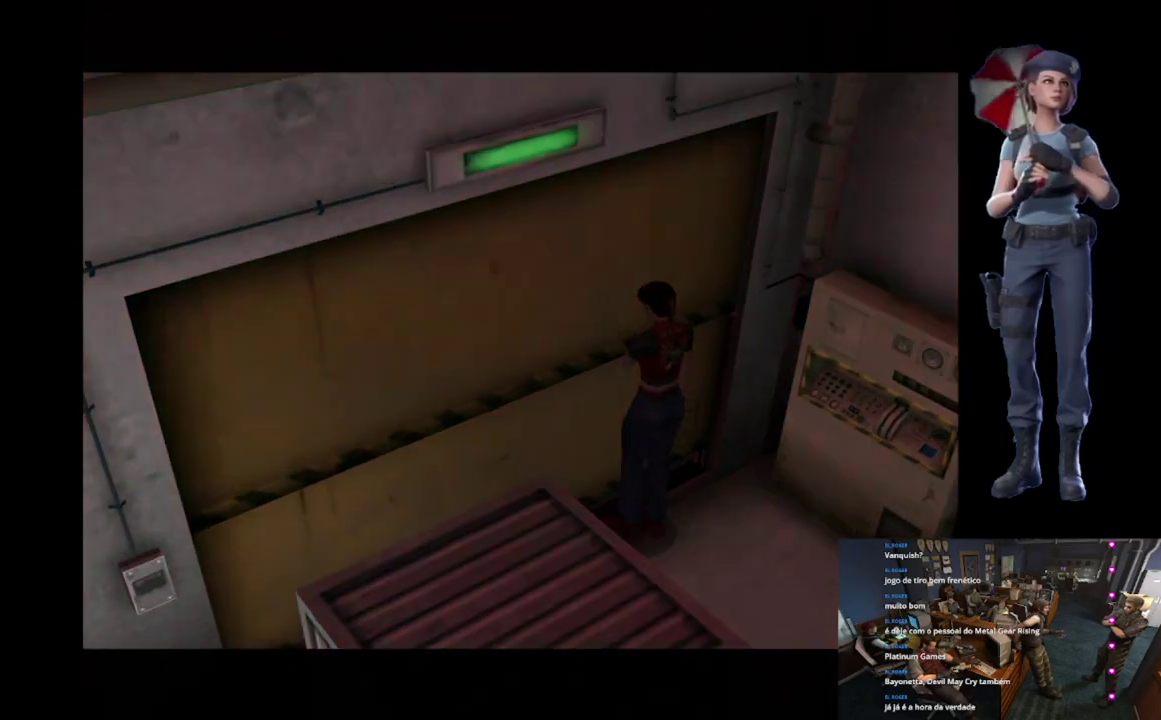
{"buttons": [], "left_stick": "center", "right_stick": "center", "events": []}
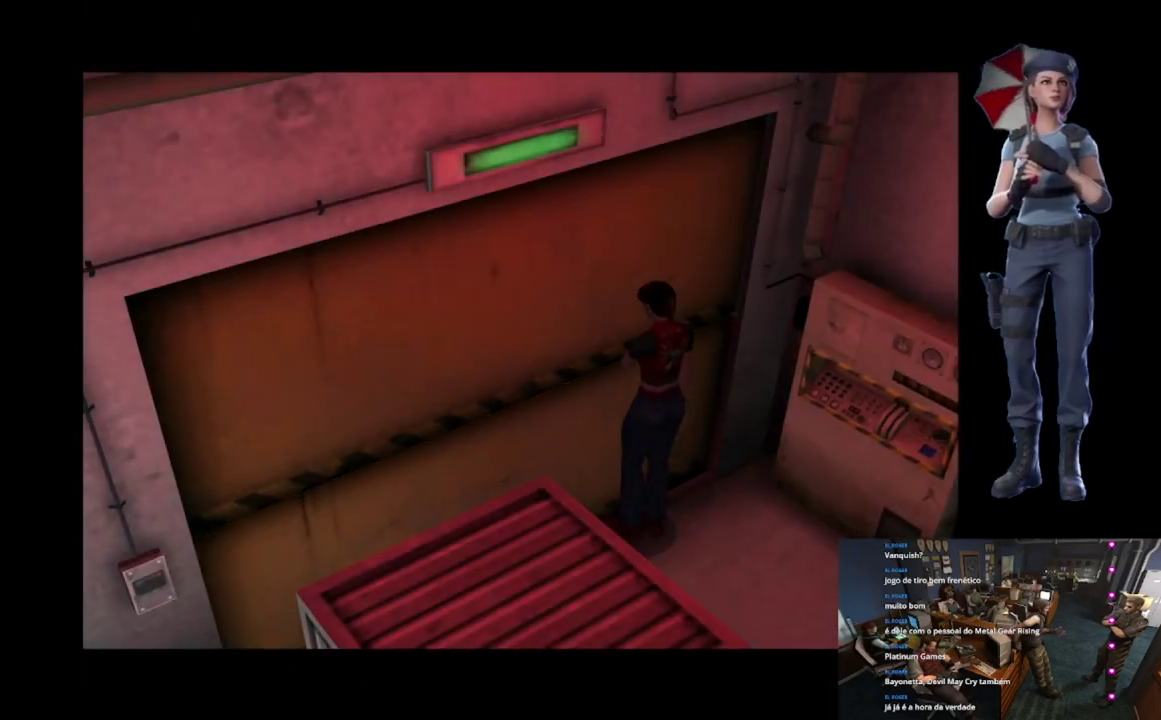
{"buttons": [], "left_stick": "center", "right_stick": "center", "events": [[133, "left_stick", "down"], [384, "left_stick", "center"]]}
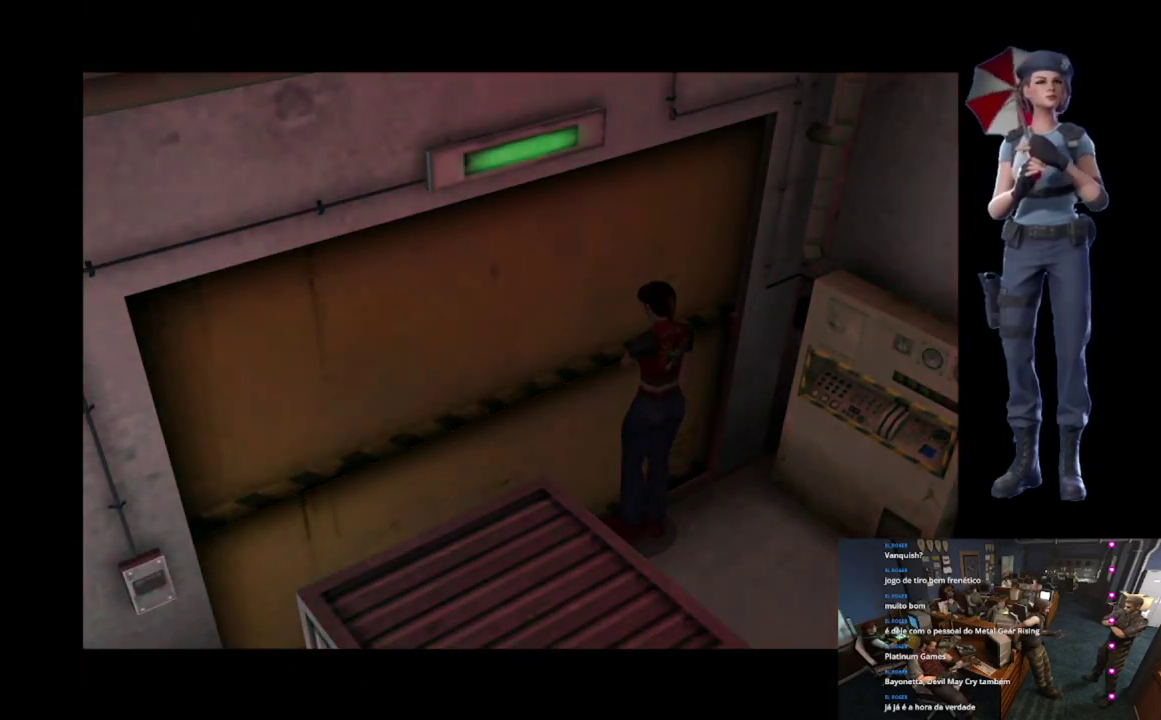
{"buttons": [], "left_stick": "center", "right_stick": "down", "events": [[267, "right_stick", "down"]]}
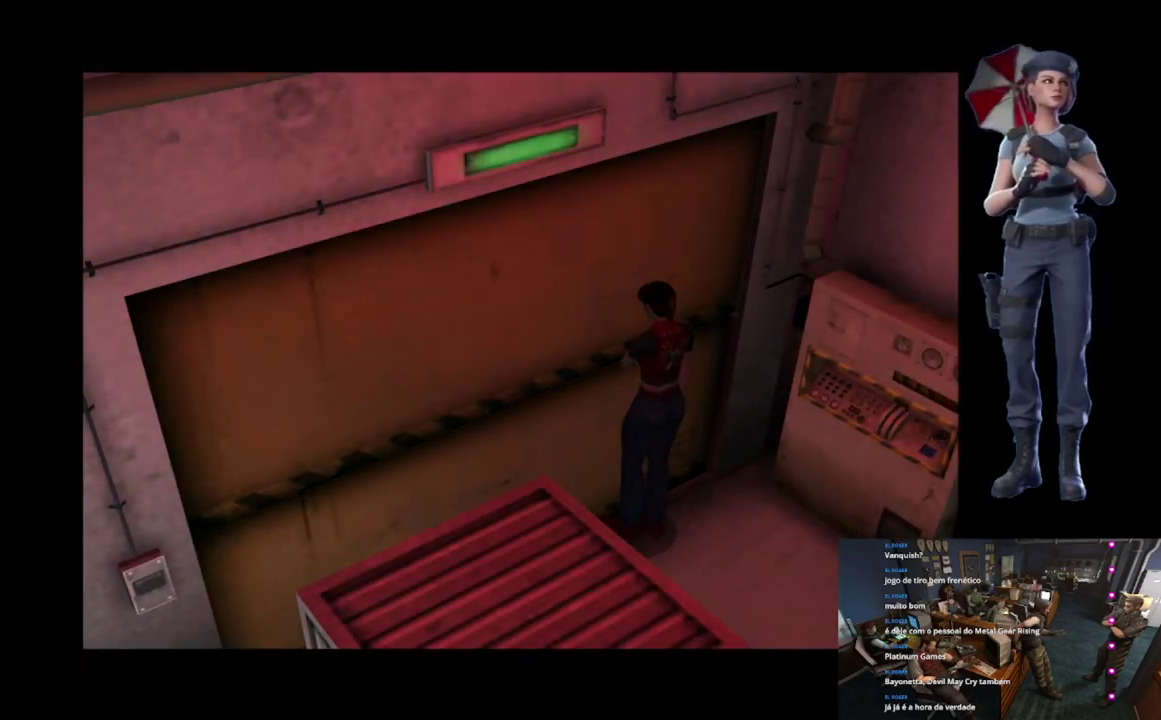
{"buttons": [], "left_stick": "center", "right_stick": "center", "events": [[50, "right_stick", "center"]]}
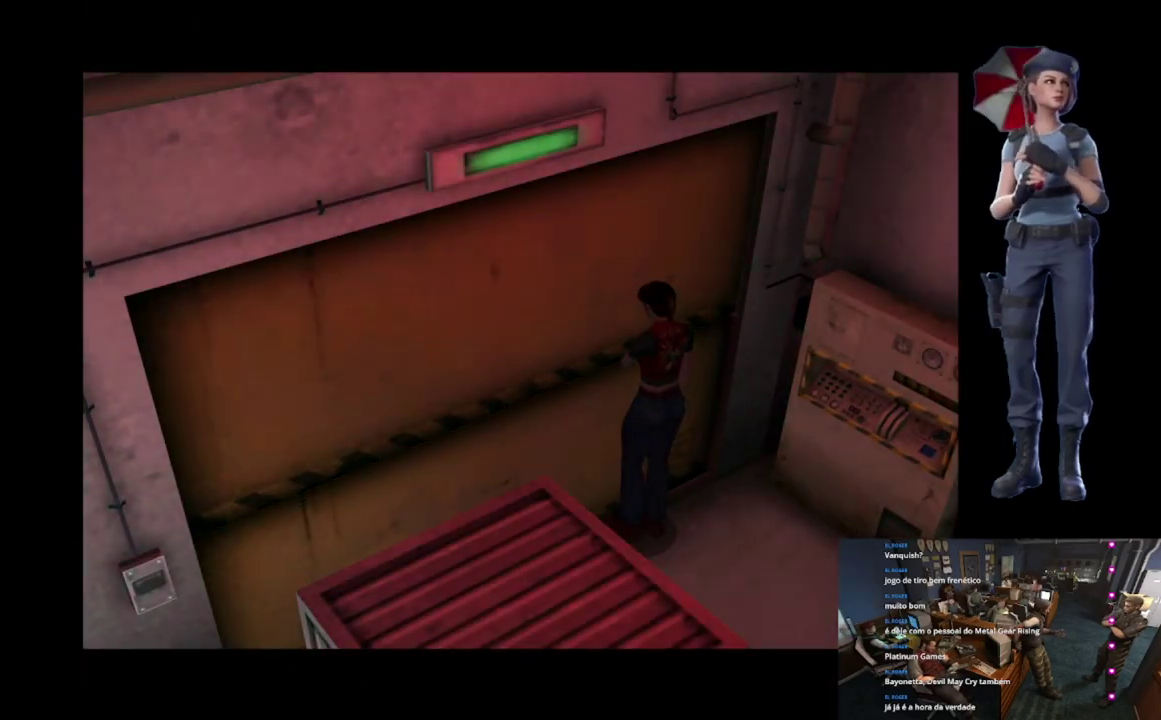
{"buttons": [], "left_stick": "center", "right_stick": "down", "events": [[434, "right_stick", "down"]]}